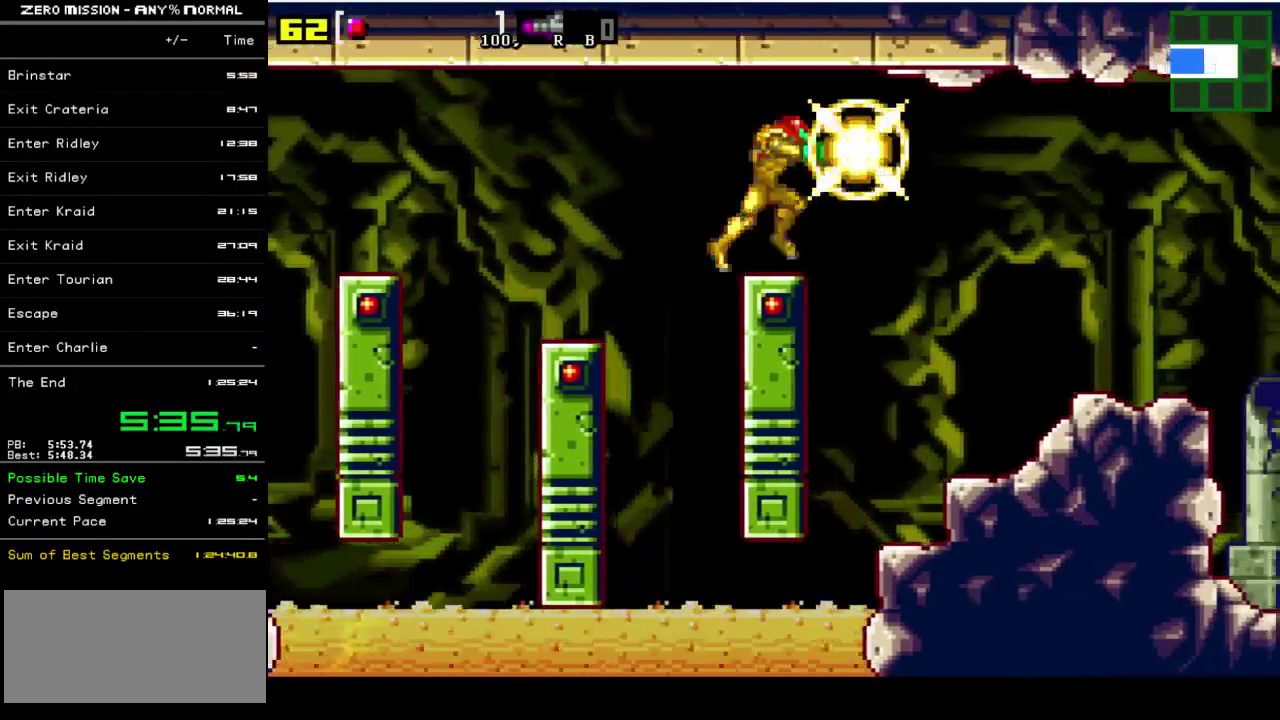
Gameplay with a controller (Nintendo layout); each line is a JSON object with the inputs held at the frame after it. "events" lists button and stick changes between this image and that frame as [ms after this image, input, new state], when the widget could be followed in between. Not read: L3 R3.
{"buttons": ["Y", "DPAD_RIGHT"], "events": []}
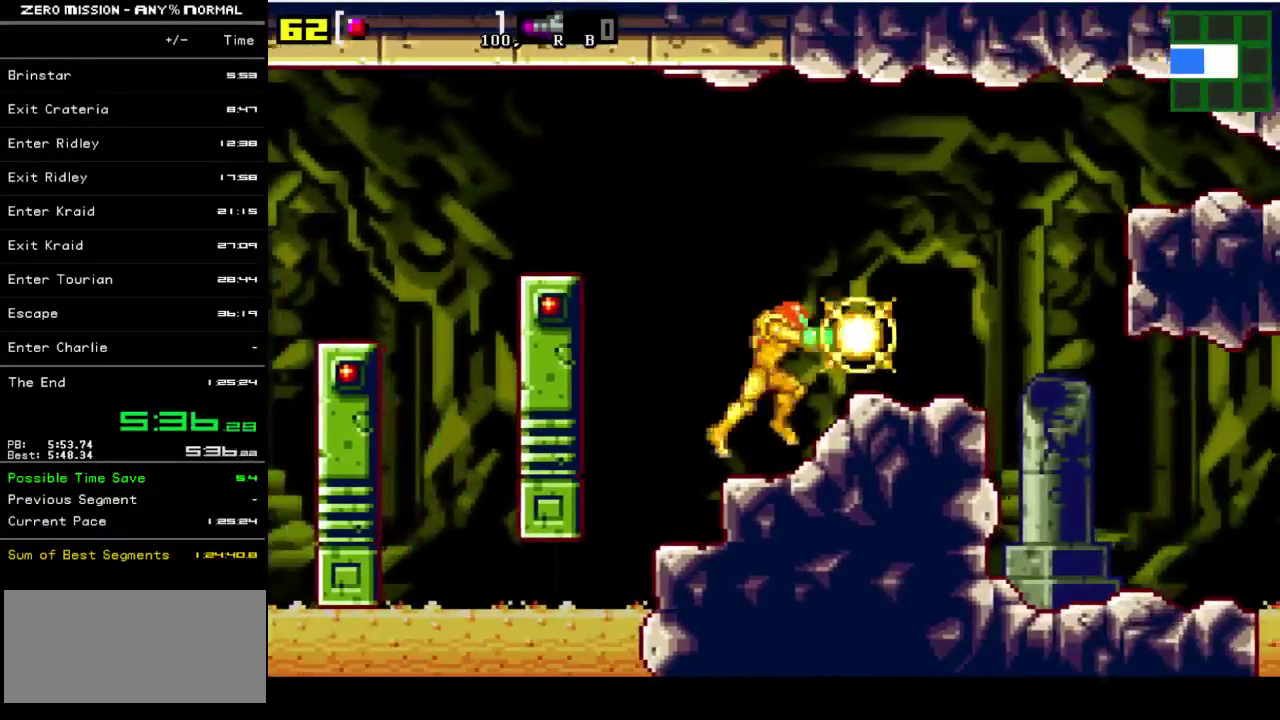
{"buttons": ["B", "Y", "DPAD_RIGHT"], "events": [[333, "B", "down"]]}
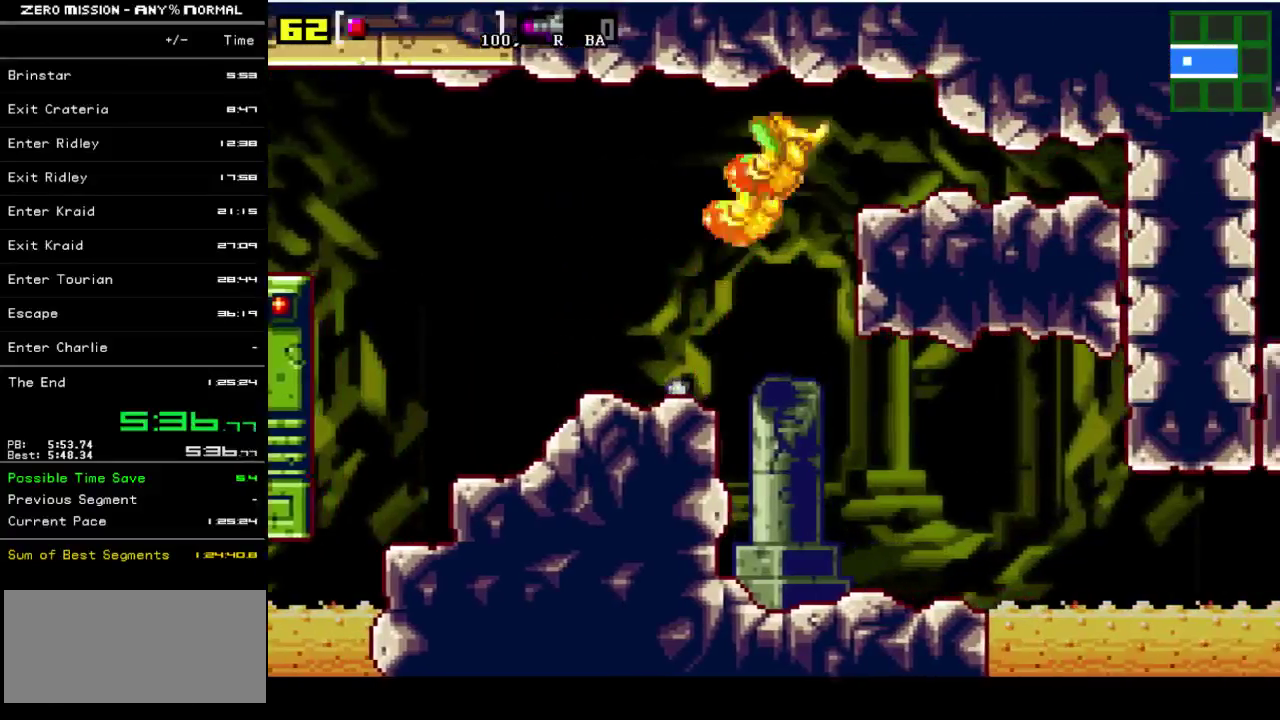
{"buttons": ["DPAD_DOWN"], "events": [[133, "B", "up"], [233, "Y", "up"], [400, "DPAD_RIGHT", "up"], [500, "DPAD_DOWN", "down"]]}
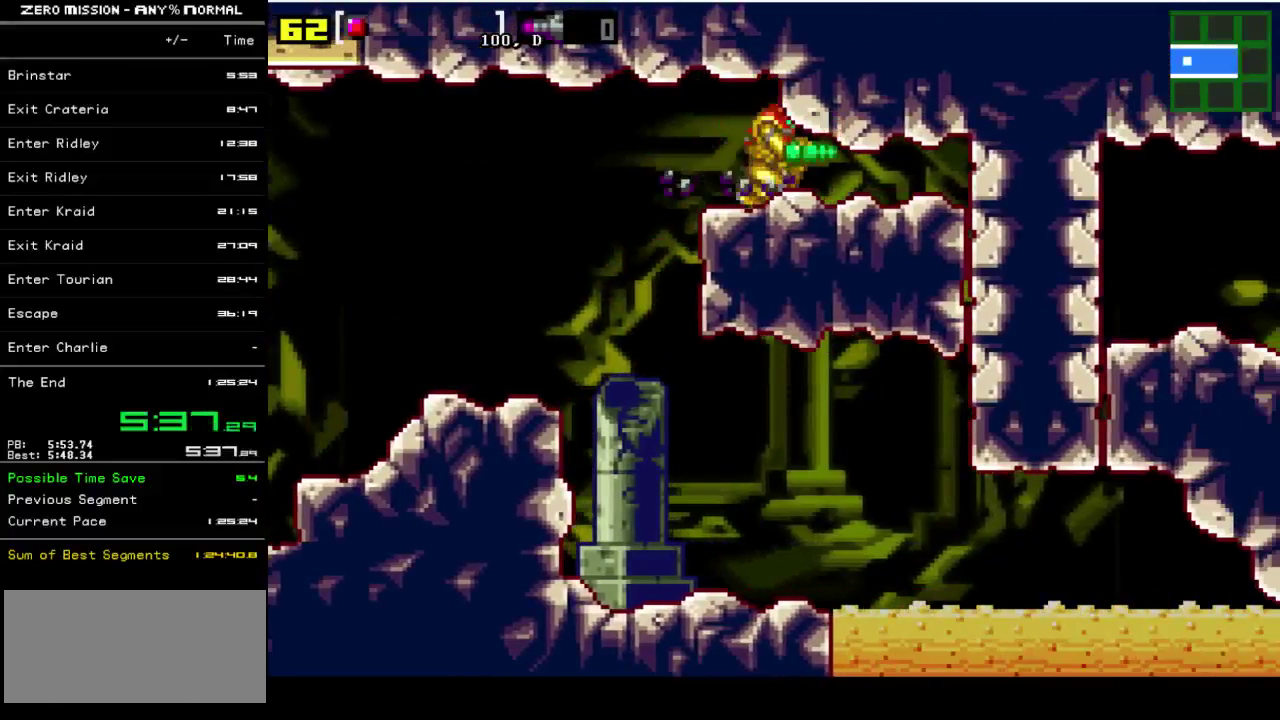
{"buttons": ["DPAD_RIGHT"], "events": [[50, "DPAD_DOWN", "up"], [117, "DPAD_DOWN", "down"], [217, "DPAD_DOWN", "up"], [317, "DPAD_RIGHT", "down"]]}
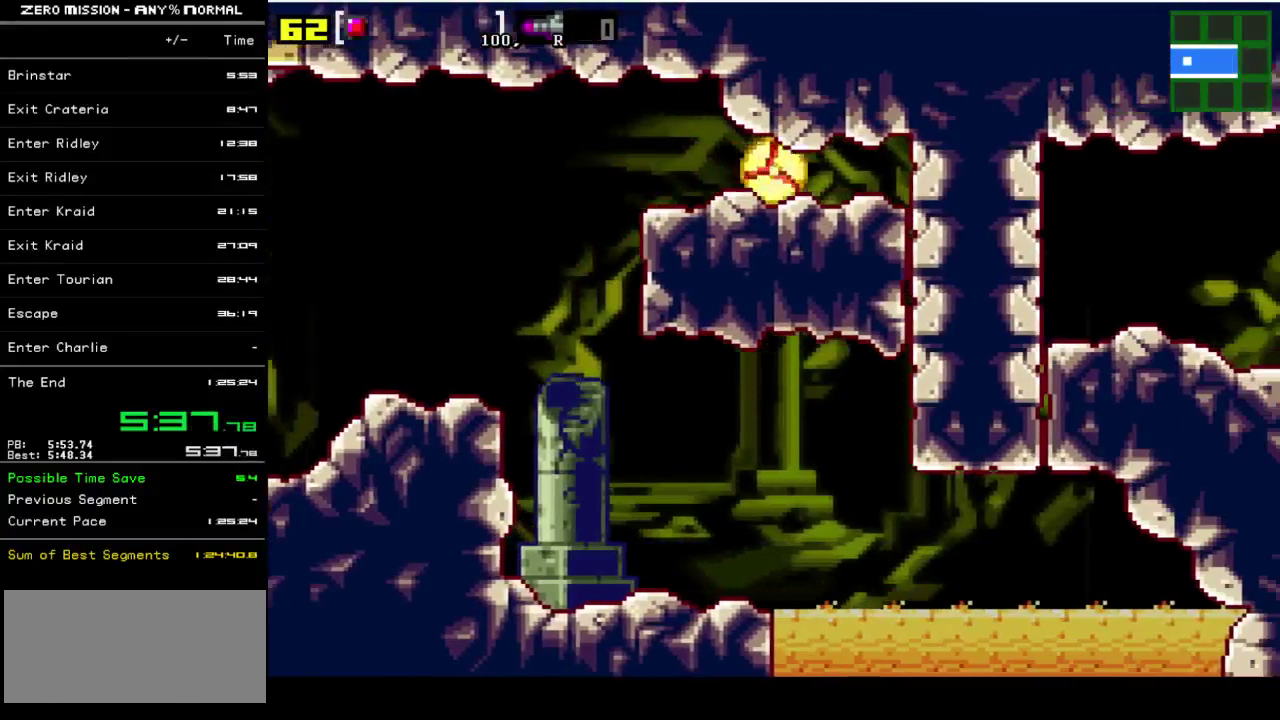
{"buttons": ["DPAD_RIGHT"], "events": [[183, "Y", "down"], [283, "Y", "up"]]}
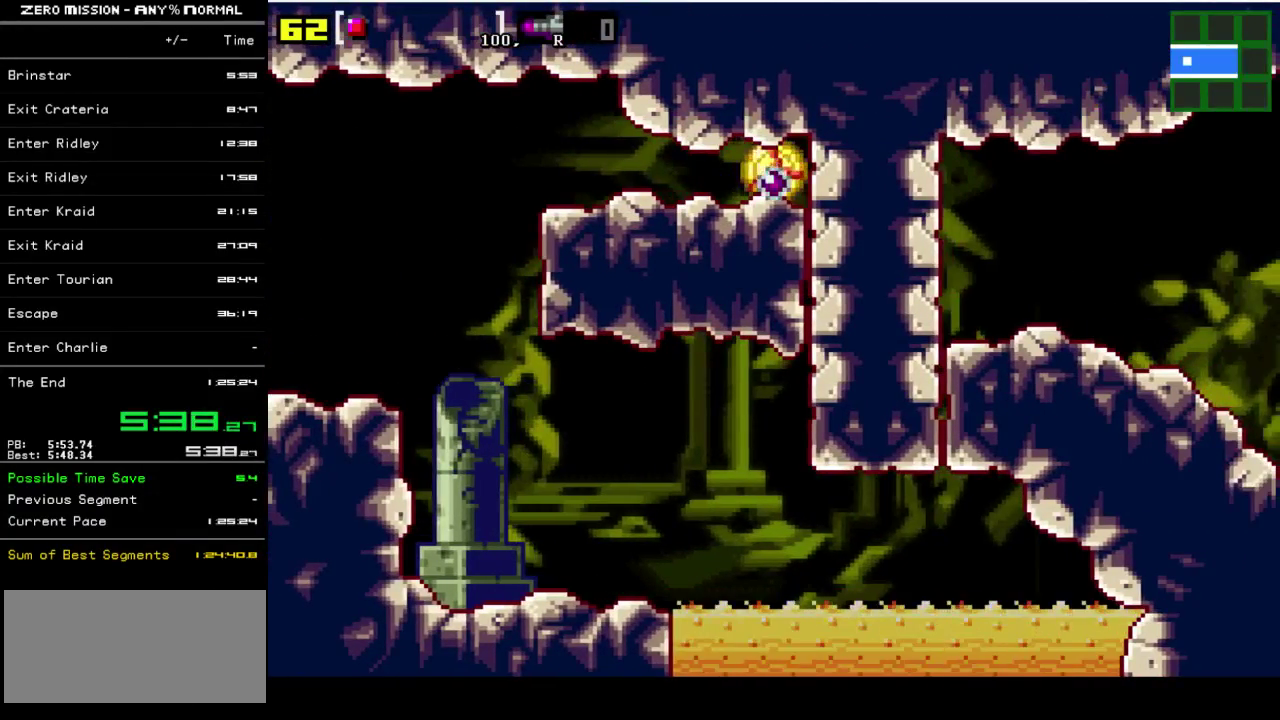
{"buttons": ["DPAD_RIGHT"], "events": []}
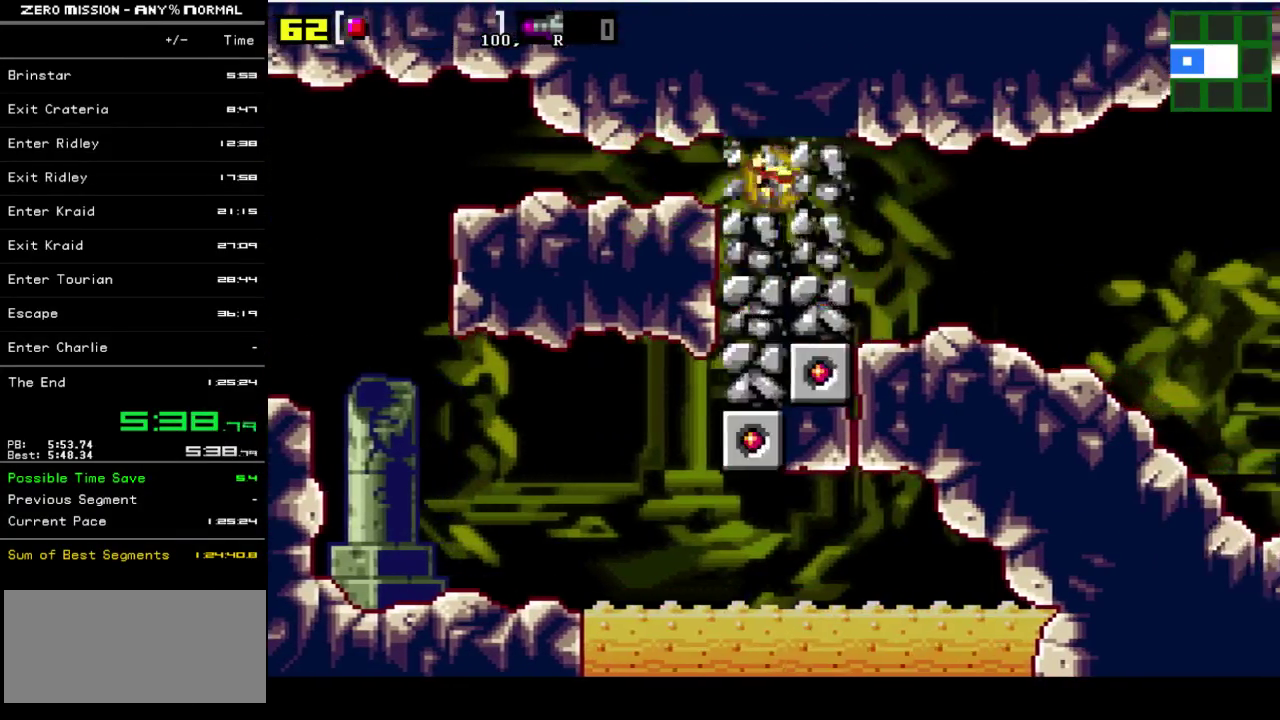
{"buttons": [], "events": [[283, "DPAD_RIGHT", "up"], [383, "DPAD_UP", "down"], [483, "DPAD_UP", "up"]]}
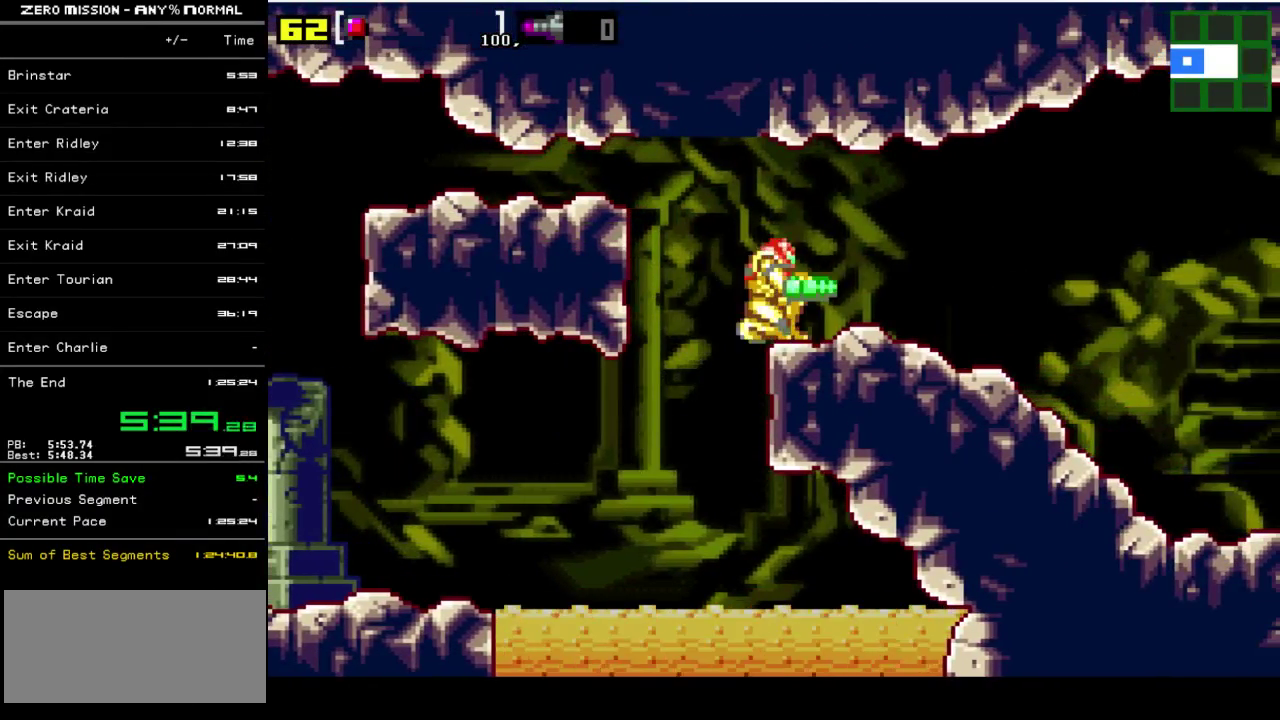
{"buttons": ["Y", "DPAD_RIGHT"], "events": [[83, "DPAD_RIGHT", "down"], [117, "Y", "down"]]}
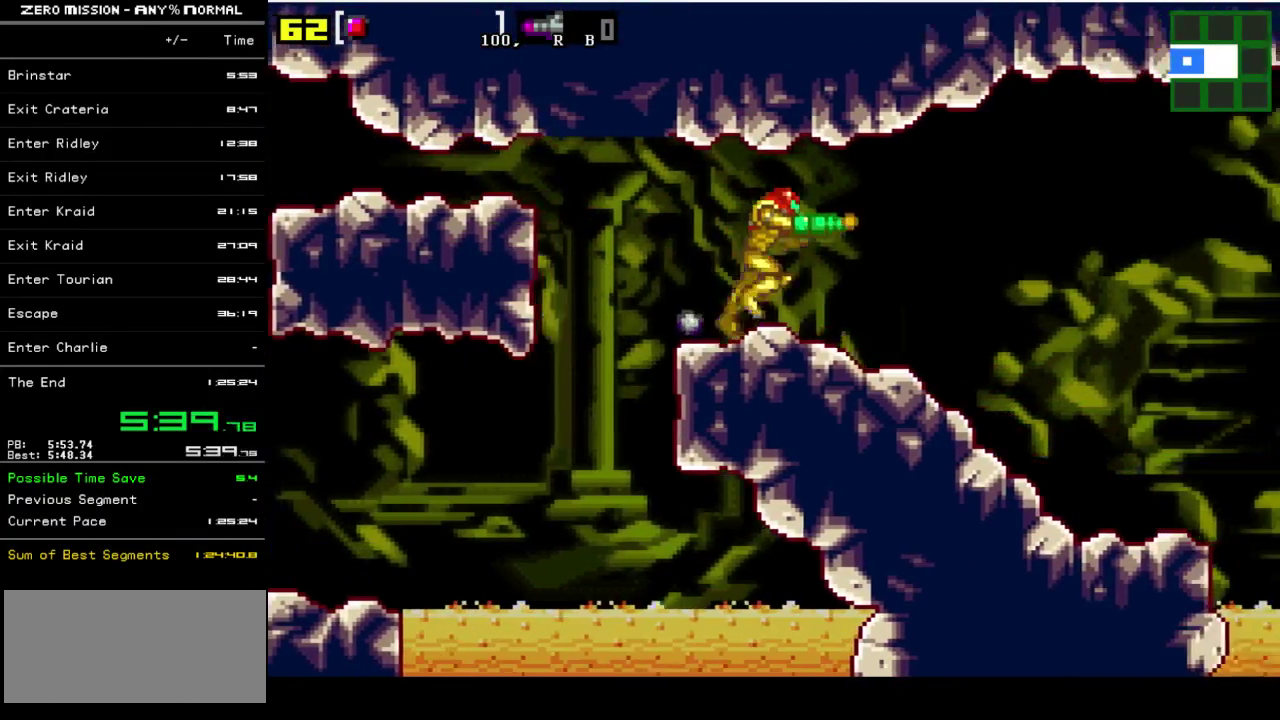
{"buttons": ["Y", "DPAD_RIGHT"], "events": []}
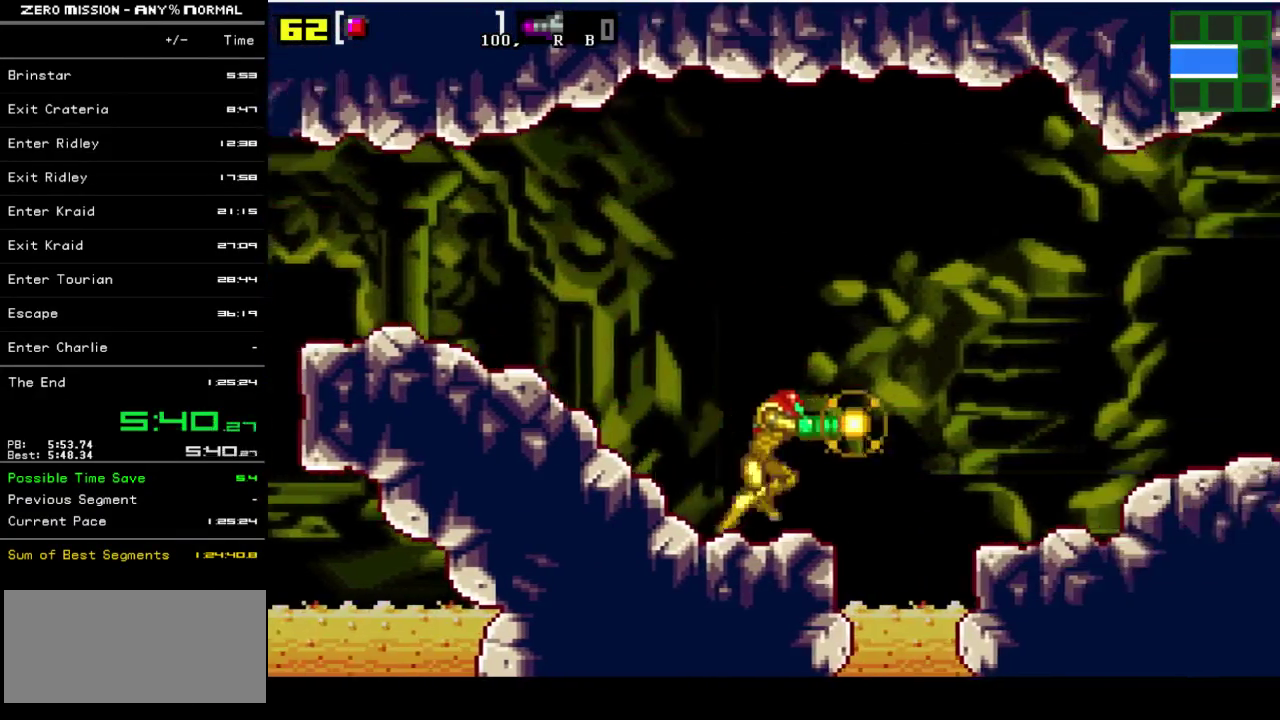
{"buttons": ["Y", "DPAD_RIGHT"], "events": [[33, "B", "down"], [133, "B", "up"]]}
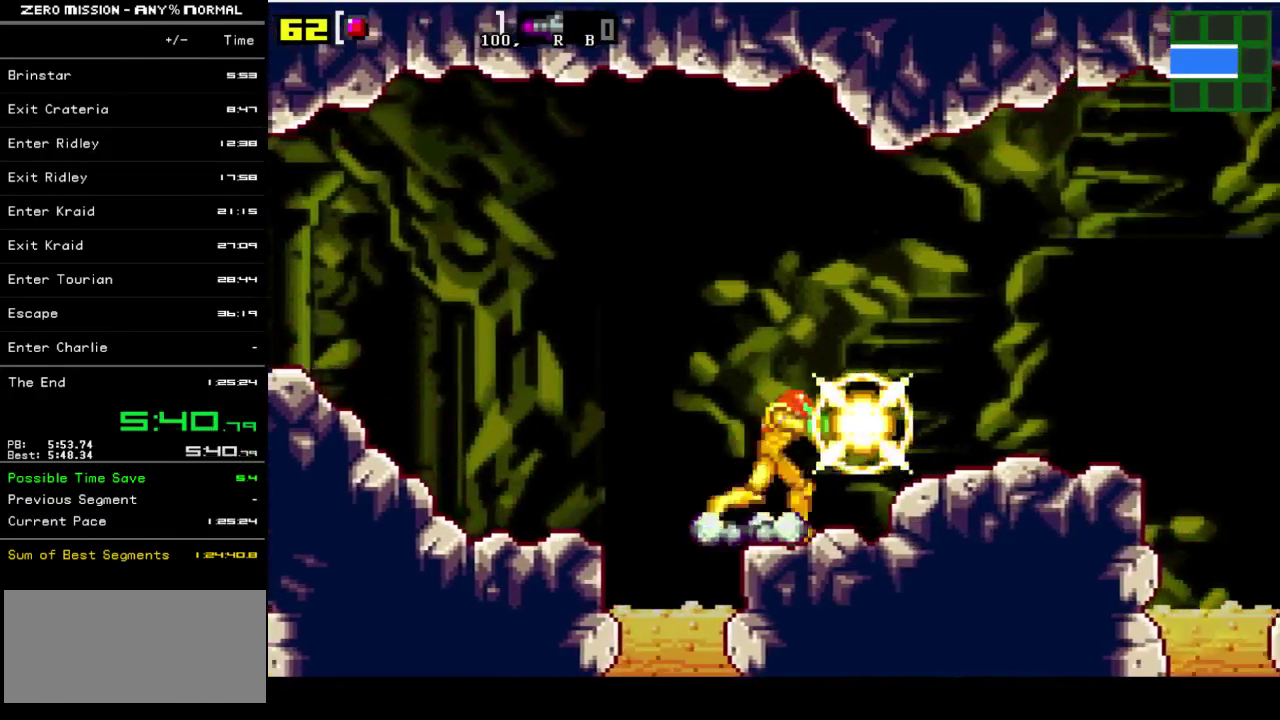
{"buttons": ["Y", "DPAD_RIGHT"], "events": []}
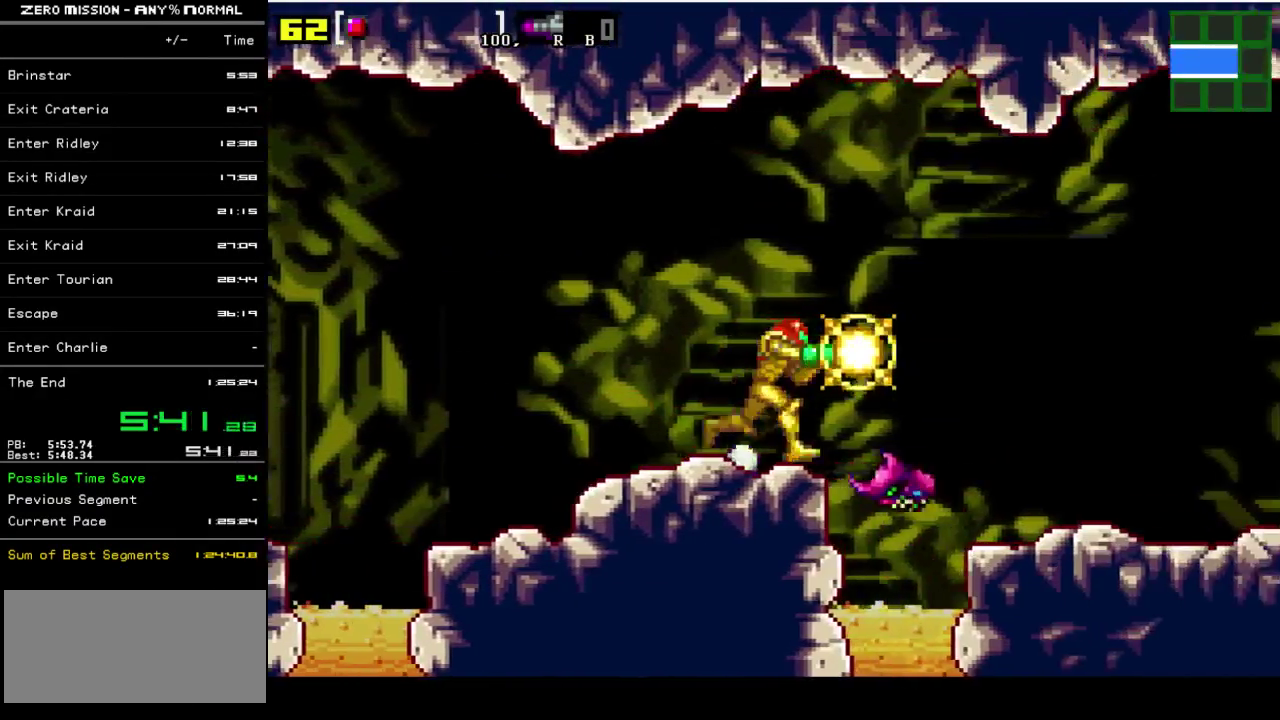
{"buttons": ["Y", "DPAD_RIGHT"], "events": [[33, "B", "down"], [133, "B", "up"]]}
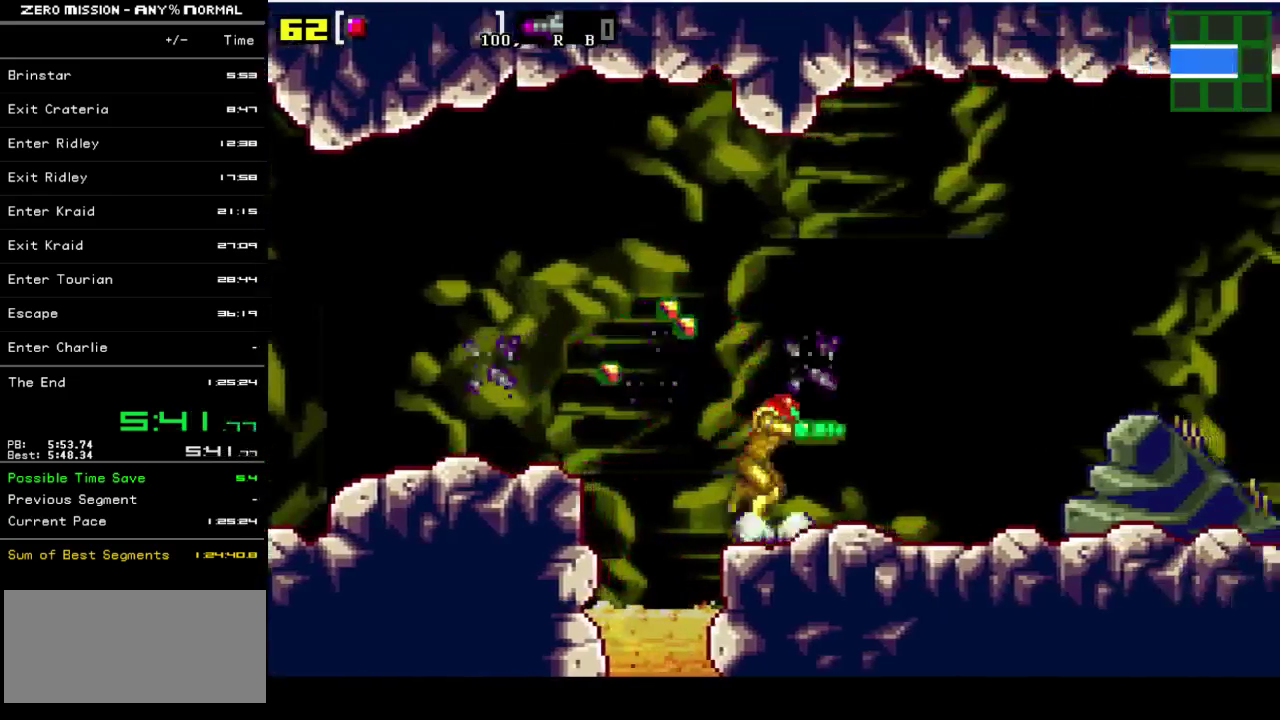
{"buttons": ["Y", "DPAD_RIGHT"], "events": []}
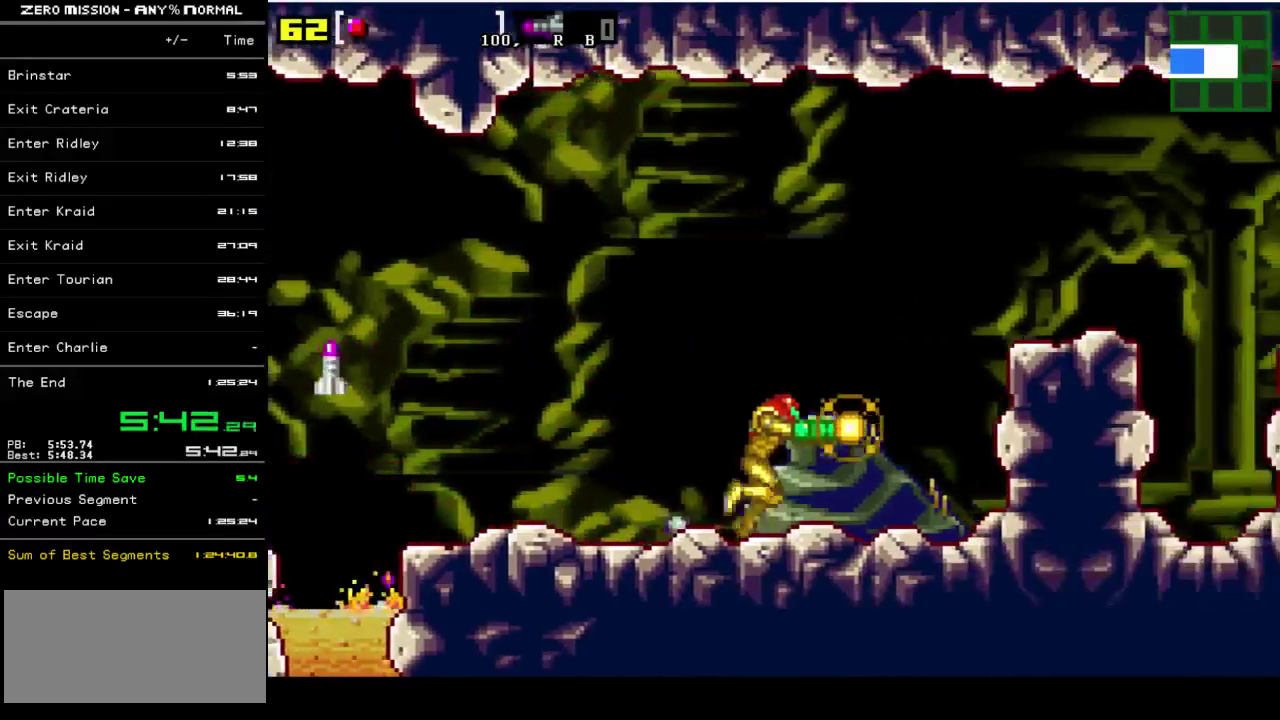
{"buttons": ["Y", "DPAD_RIGHT"], "events": [[83, "B", "down"], [350, "B", "up"]]}
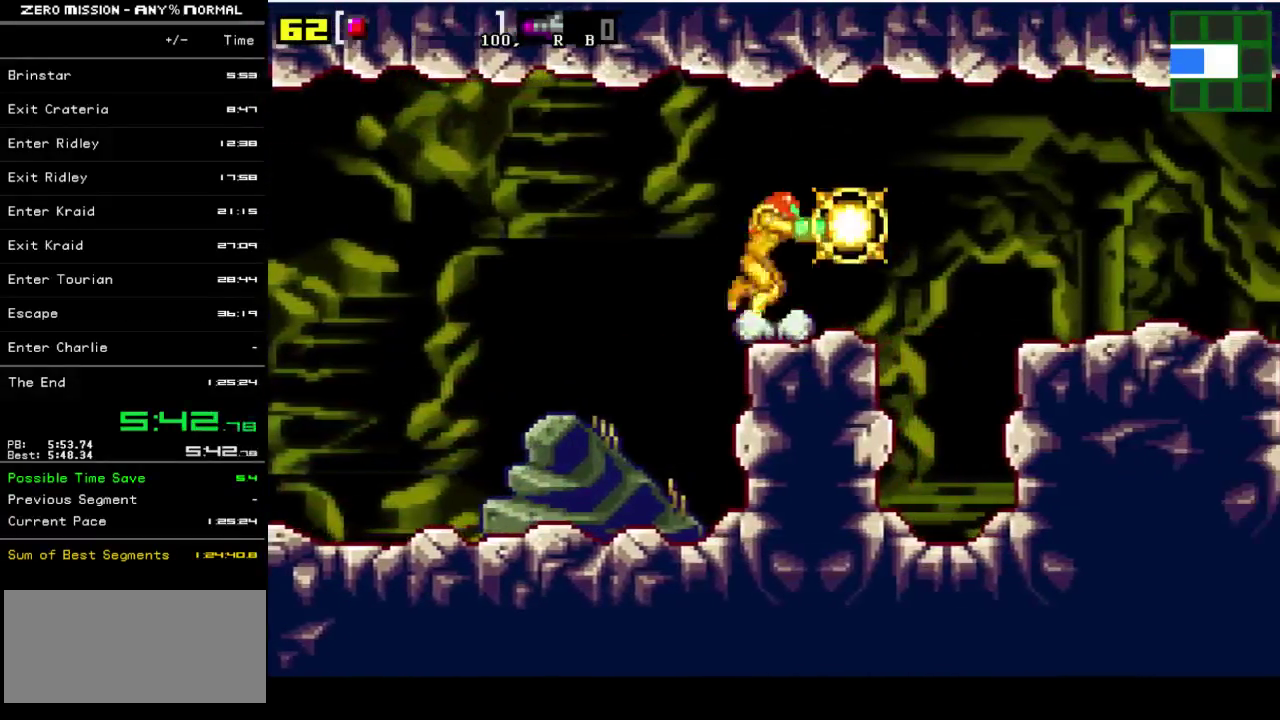
{"buttons": ["Y", "DPAD_RIGHT"], "events": [[183, "B", "down"], [283, "B", "up"]]}
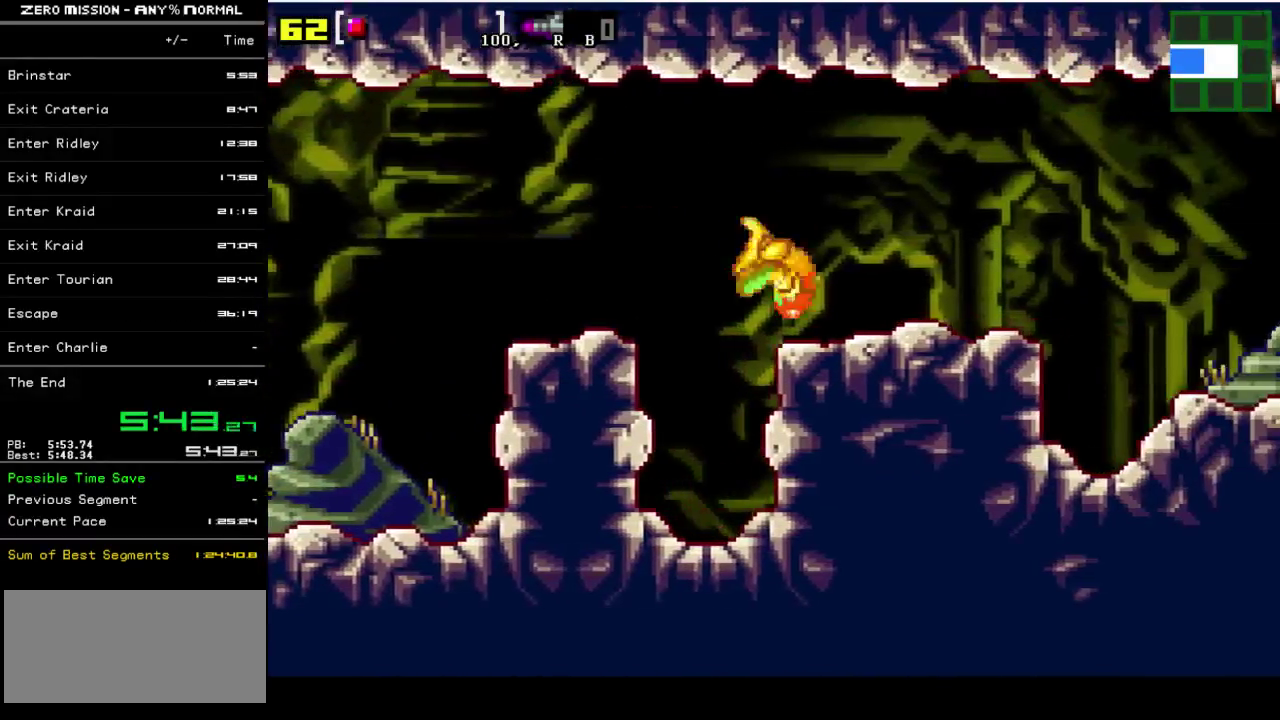
{"buttons": ["Y", "DPAD_RIGHT"], "events": []}
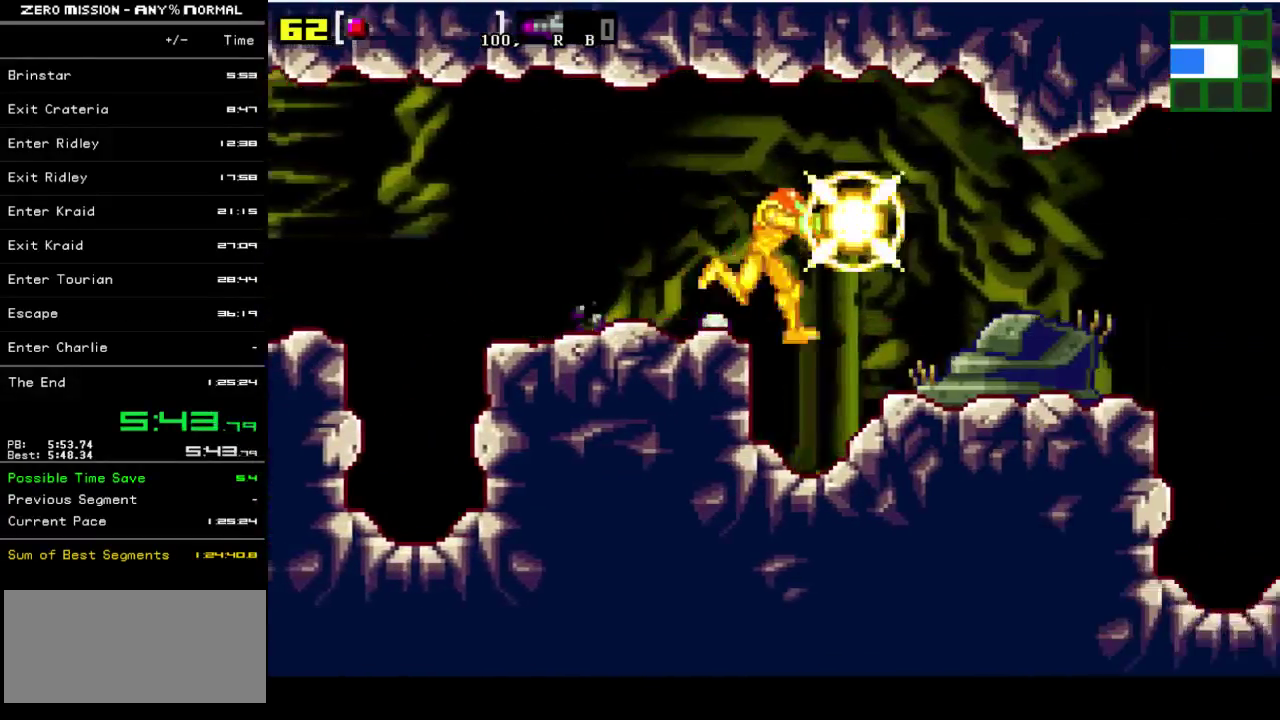
{"buttons": ["Y", "DPAD_RIGHT"], "events": []}
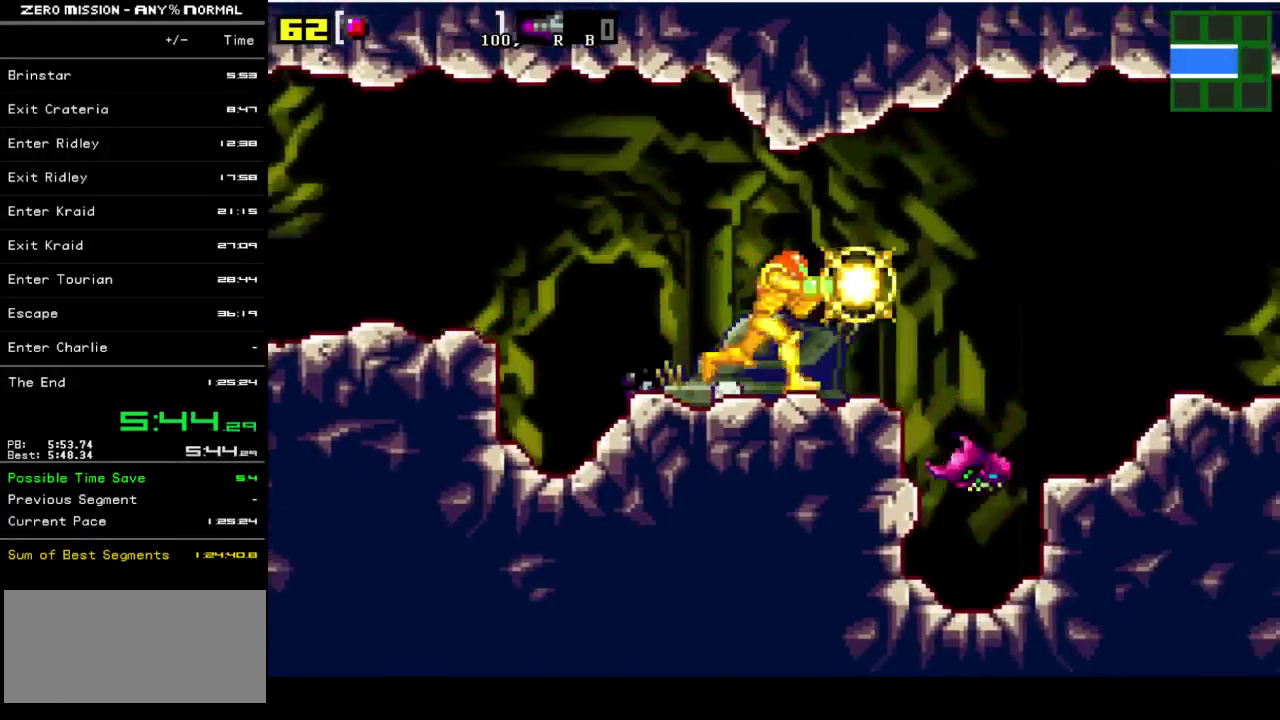
{"buttons": ["Y", "DPAD_RIGHT"], "events": [[133, "B", "down"], [200, "B", "up"]]}
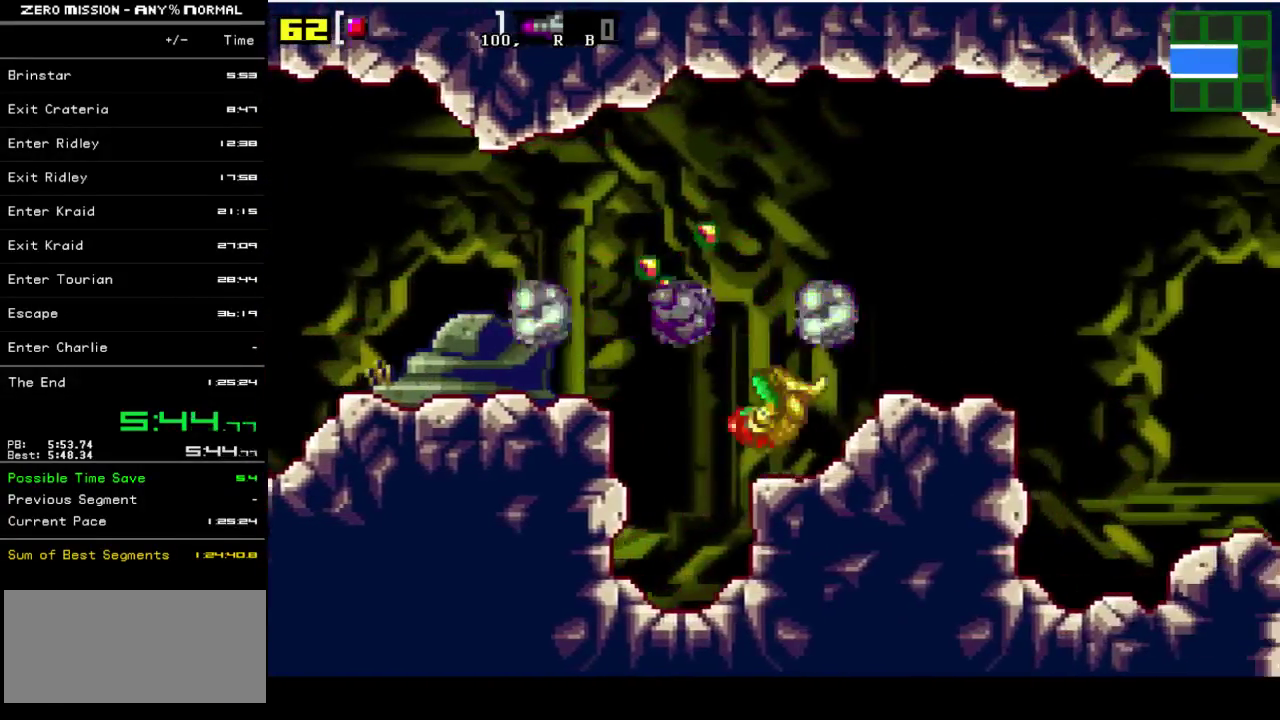
{"buttons": ["Y", "DPAD_RIGHT"], "events": []}
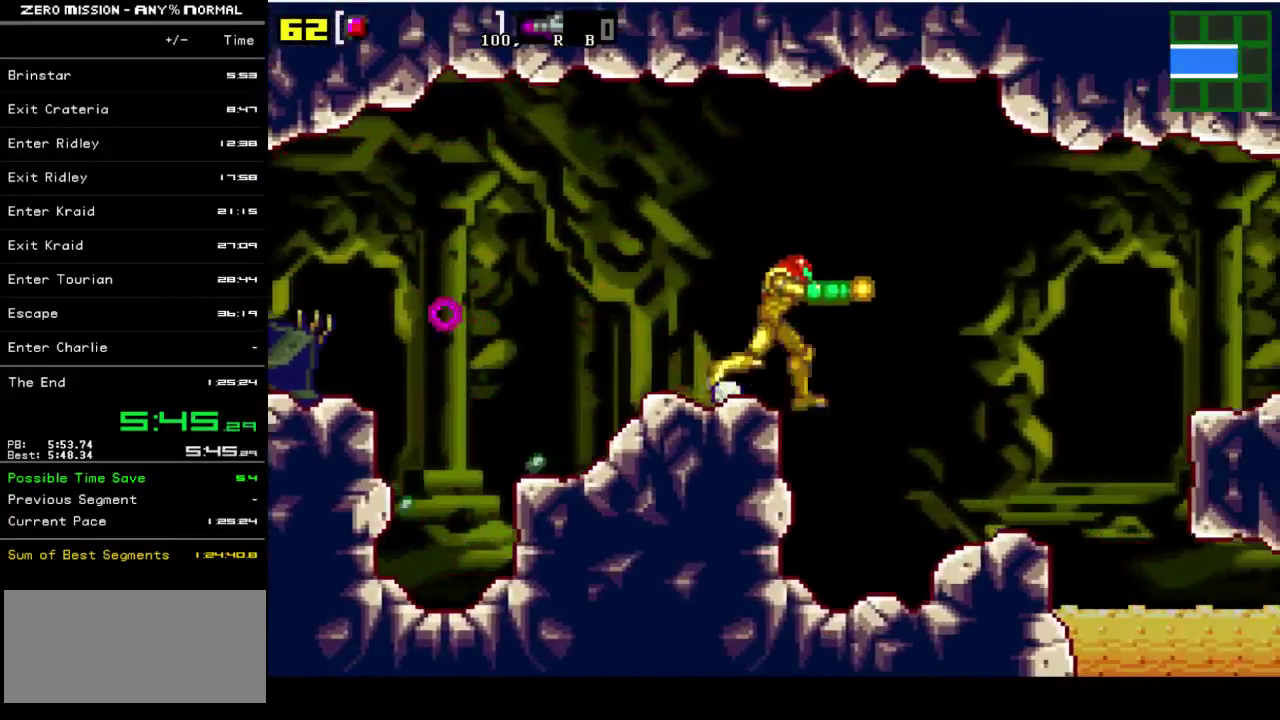
{"buttons": ["B", "Y", "DPAD_RIGHT"], "events": [[500, "B", "down"]]}
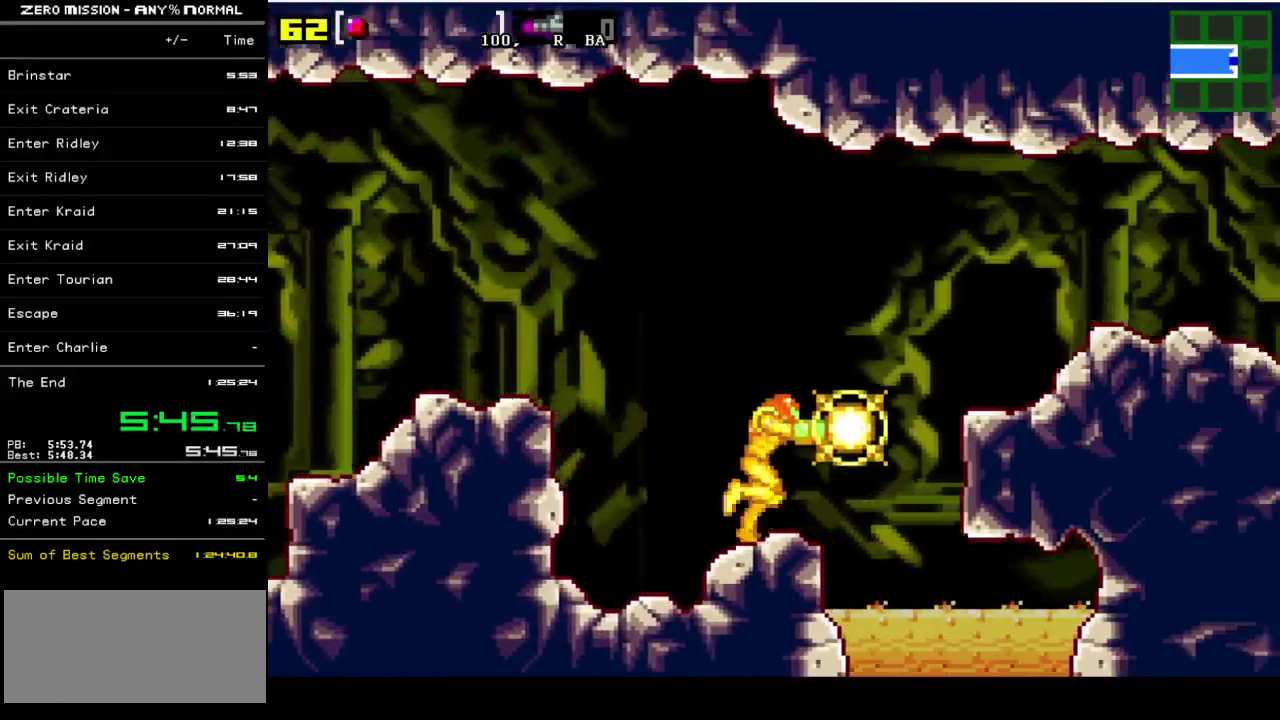
{"buttons": ["Y", "DPAD_RIGHT"], "events": [[233, "B", "up"]]}
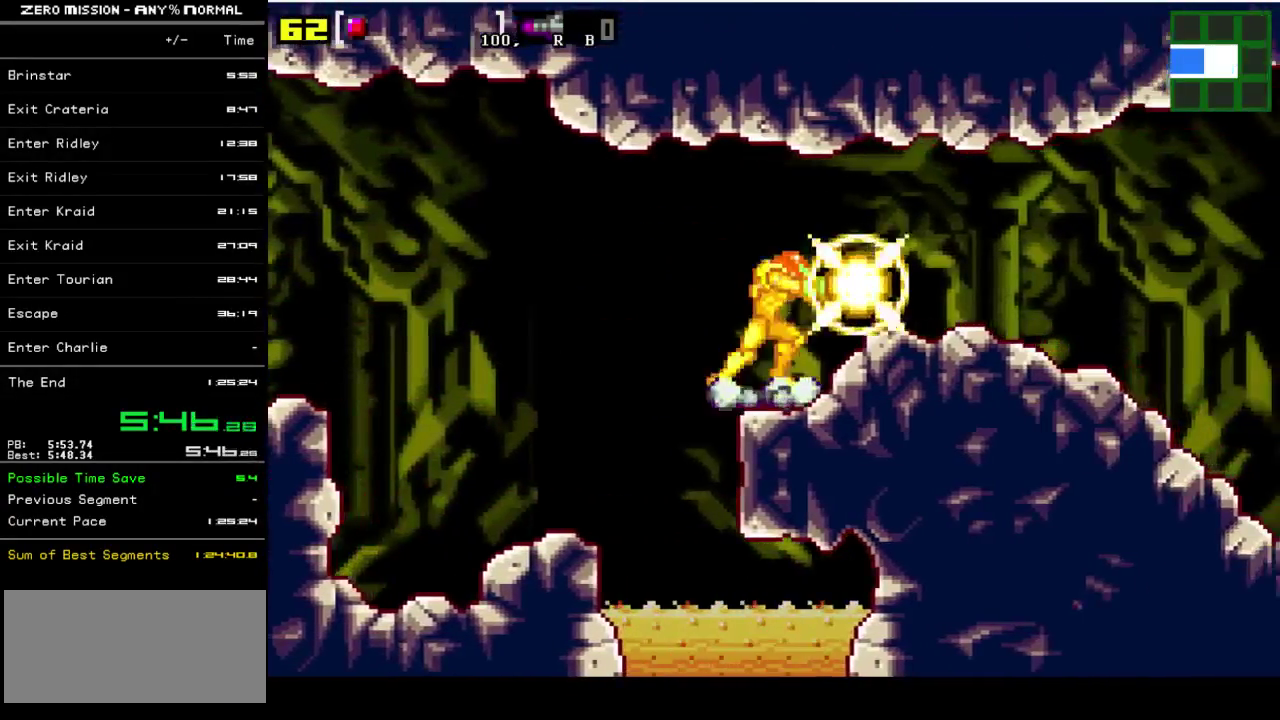
{"buttons": ["Y", "DPAD_RIGHT"], "events": []}
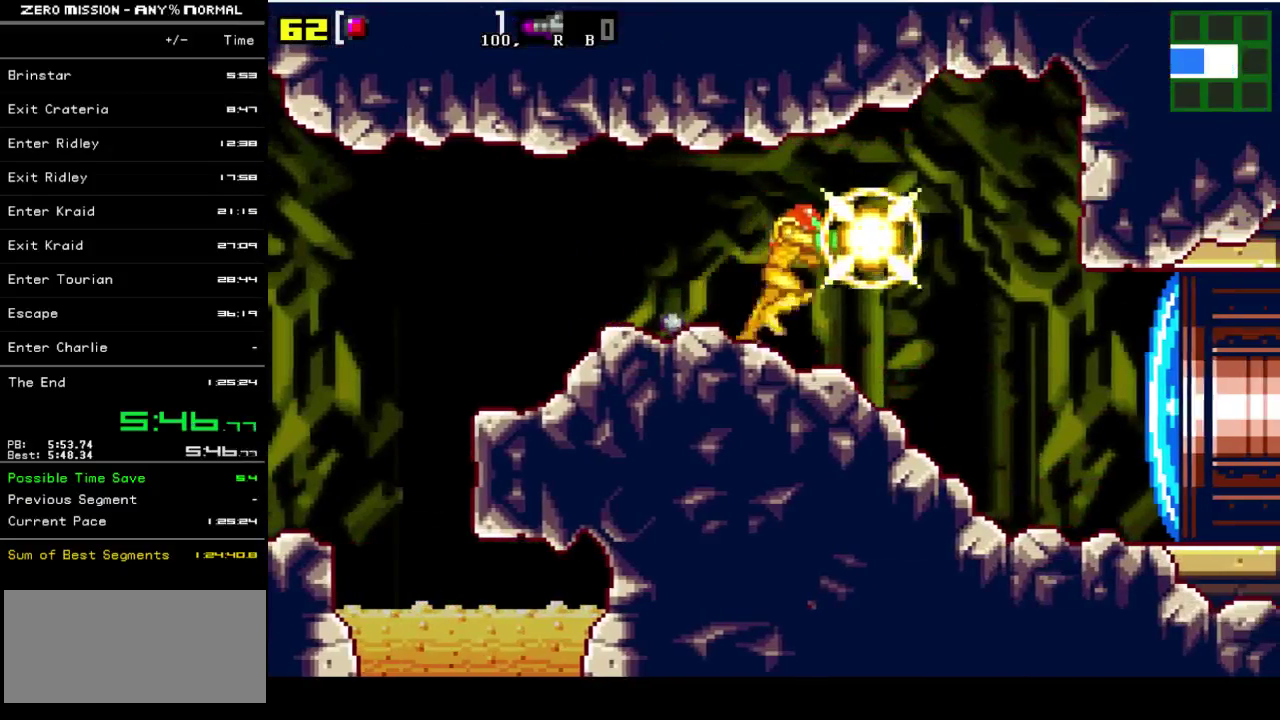
{"buttons": ["DPAD_RIGHT"], "events": [[200, "Y", "up"]]}
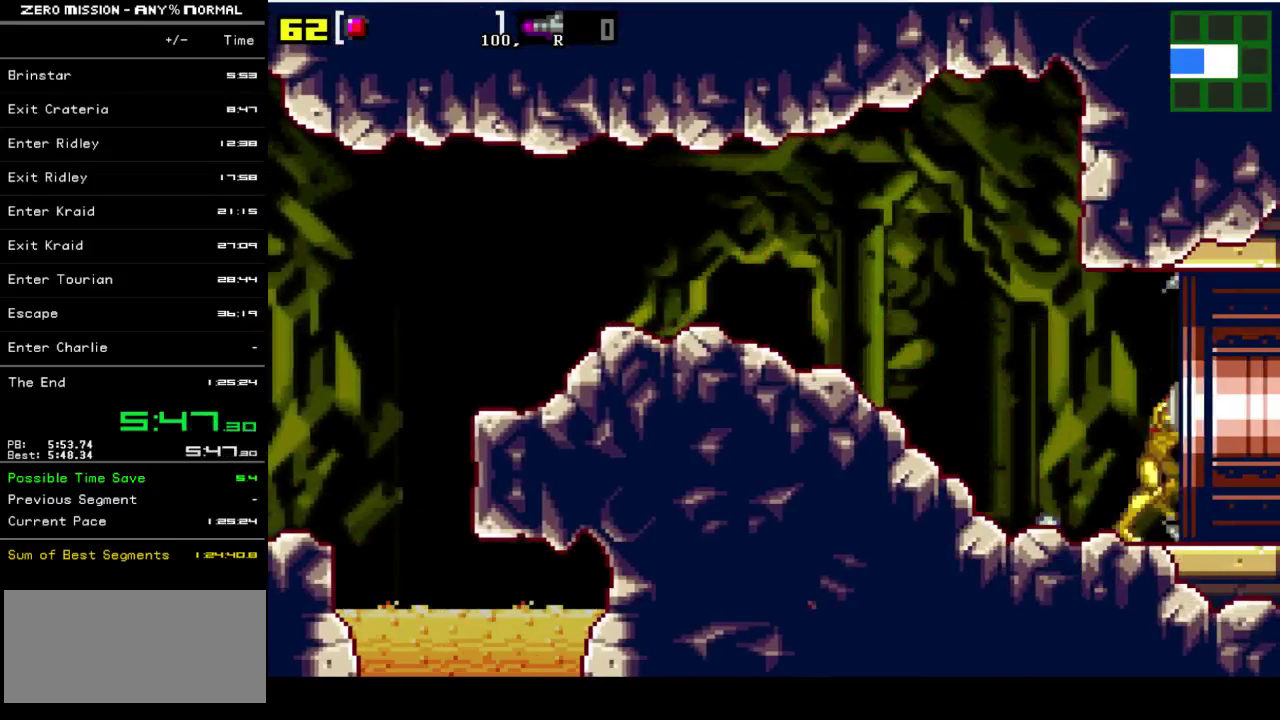
{"buttons": ["DPAD_RIGHT"], "events": []}
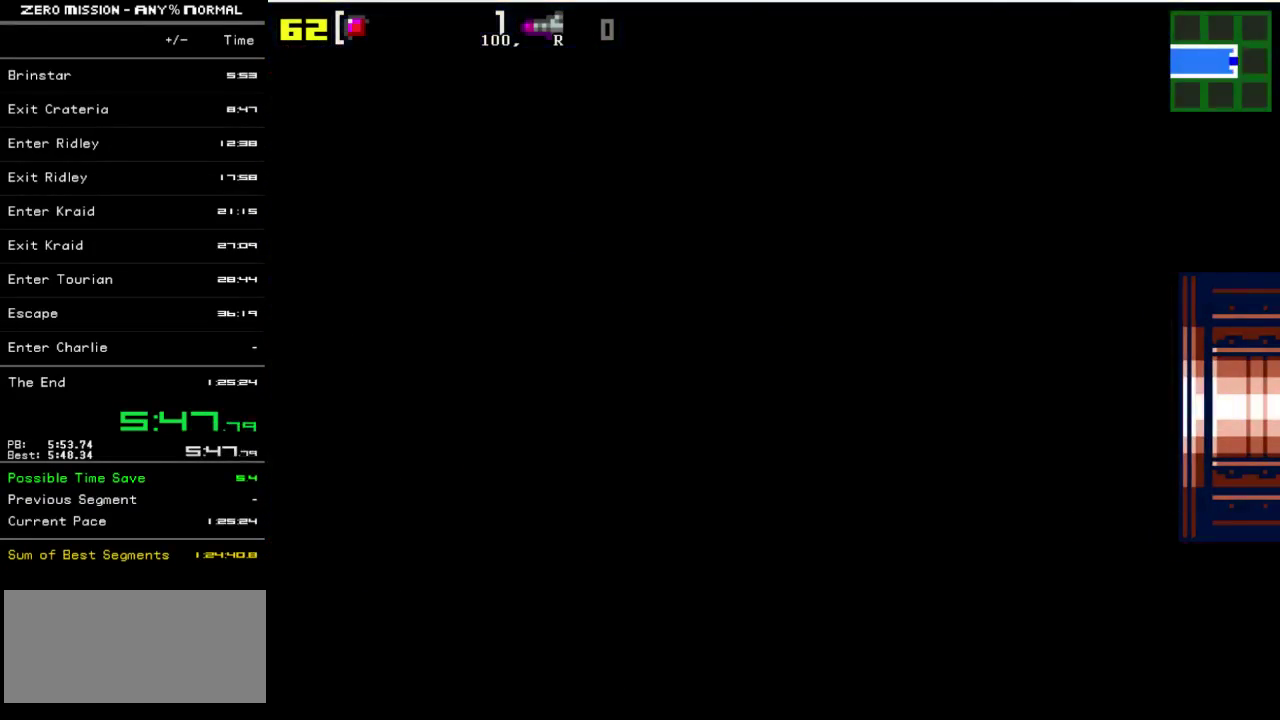
{"buttons": ["DPAD_RIGHT"], "events": []}
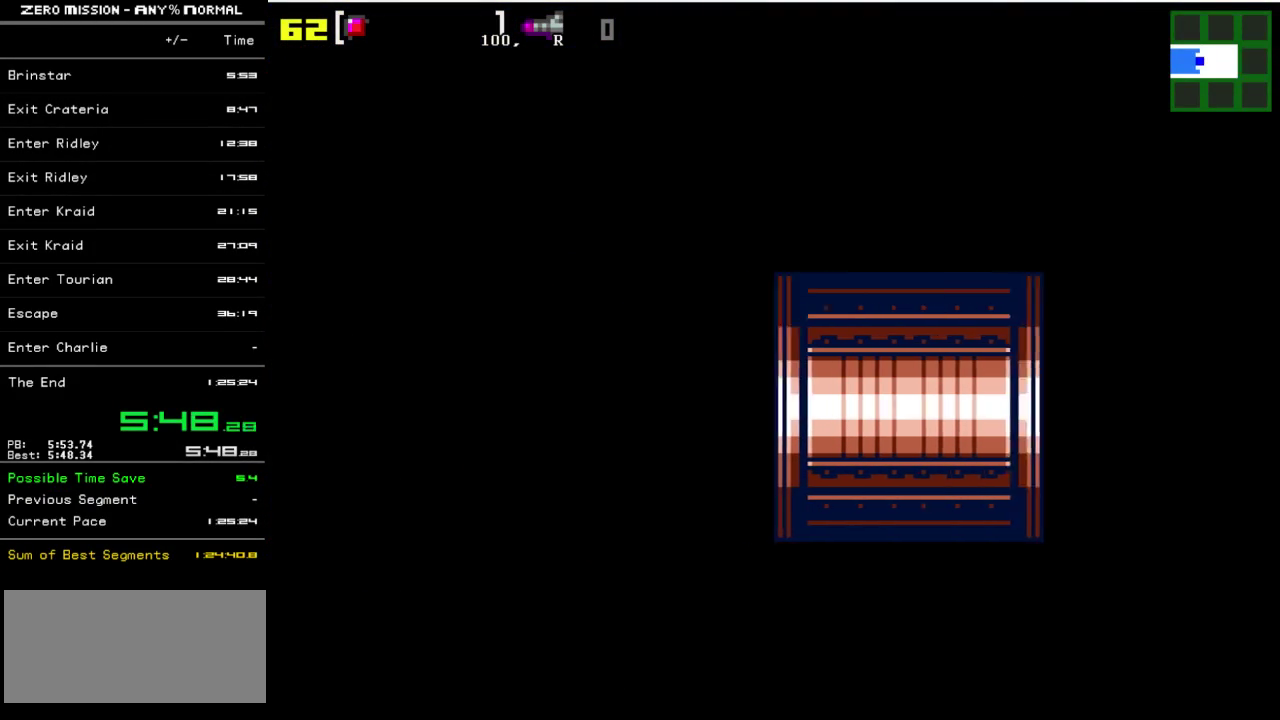
{"buttons": ["DPAD_RIGHT"], "events": []}
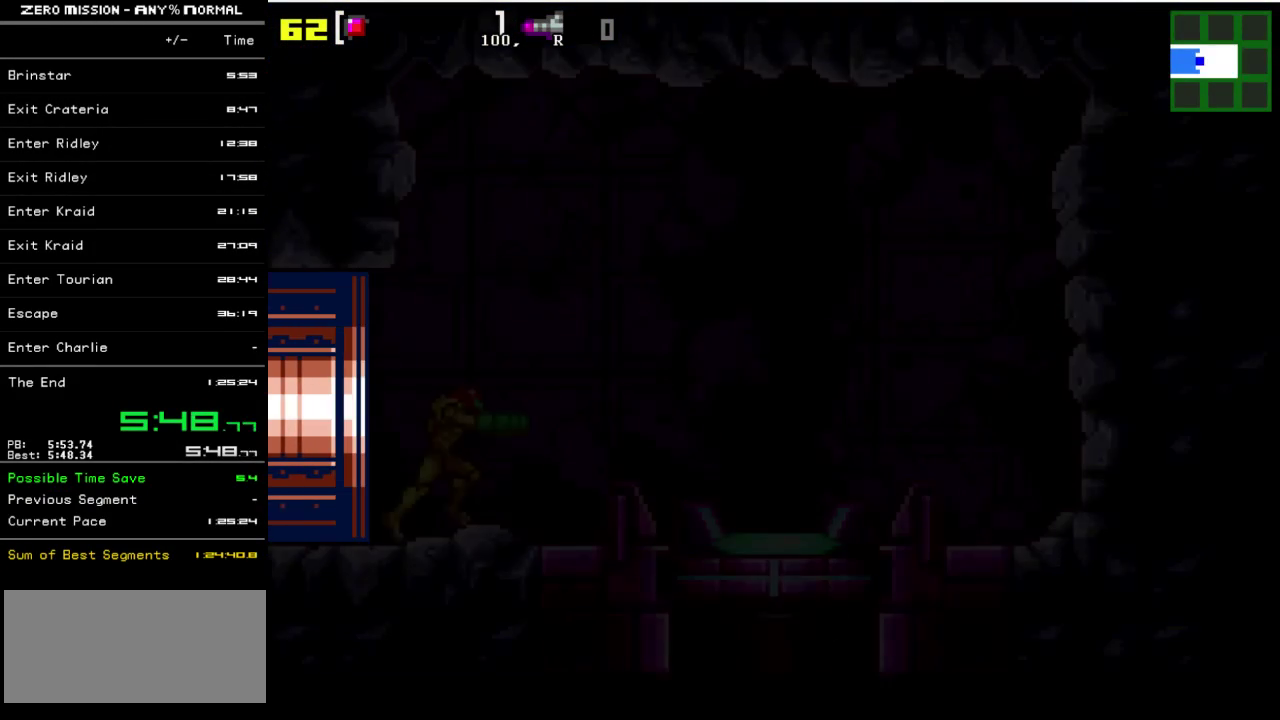
{"buttons": ["DPAD_RIGHT"], "events": []}
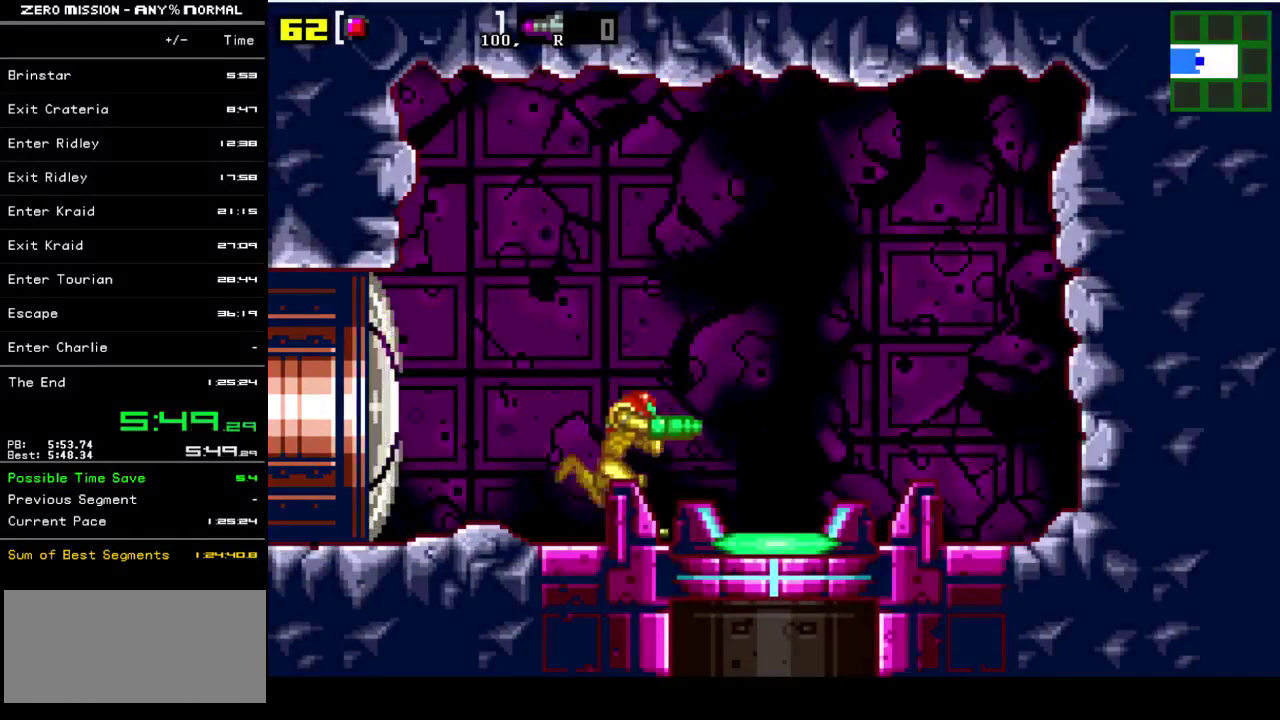
{"buttons": [], "events": [[217, "DPAD_RIGHT", "up"], [283, "DPAD_DOWN", "down"], [383, "DPAD_DOWN", "up"]]}